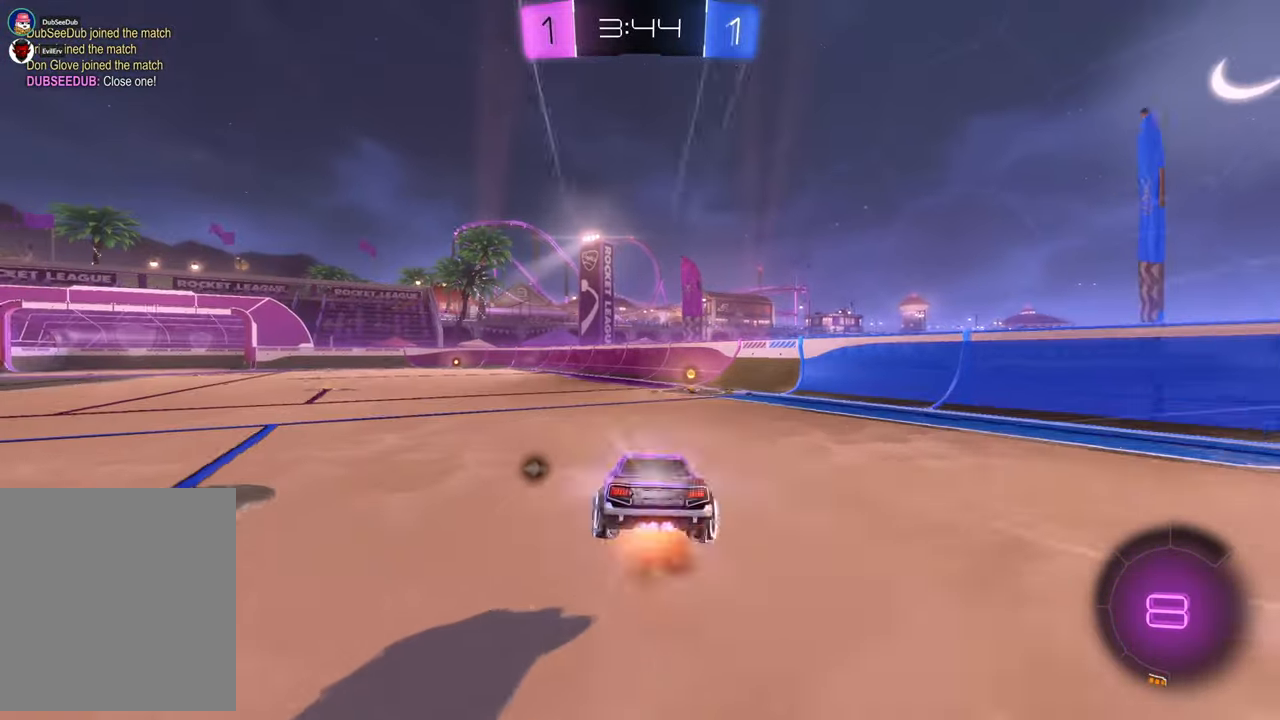
Gameplay with a controller (Xbox layout); each line is a JSON object with the inputs held at the frame after it. "events" lists button and stick changes between this image and that frame as [ms after this image, input, new state], when the widget could be followed in between. Not read: A HOME L3 R1 R2 R3 Y.
{"buttons": [], "left_stick": "up-right", "right_stick": "center", "events": [[83, "left_stick", "up-right"]]}
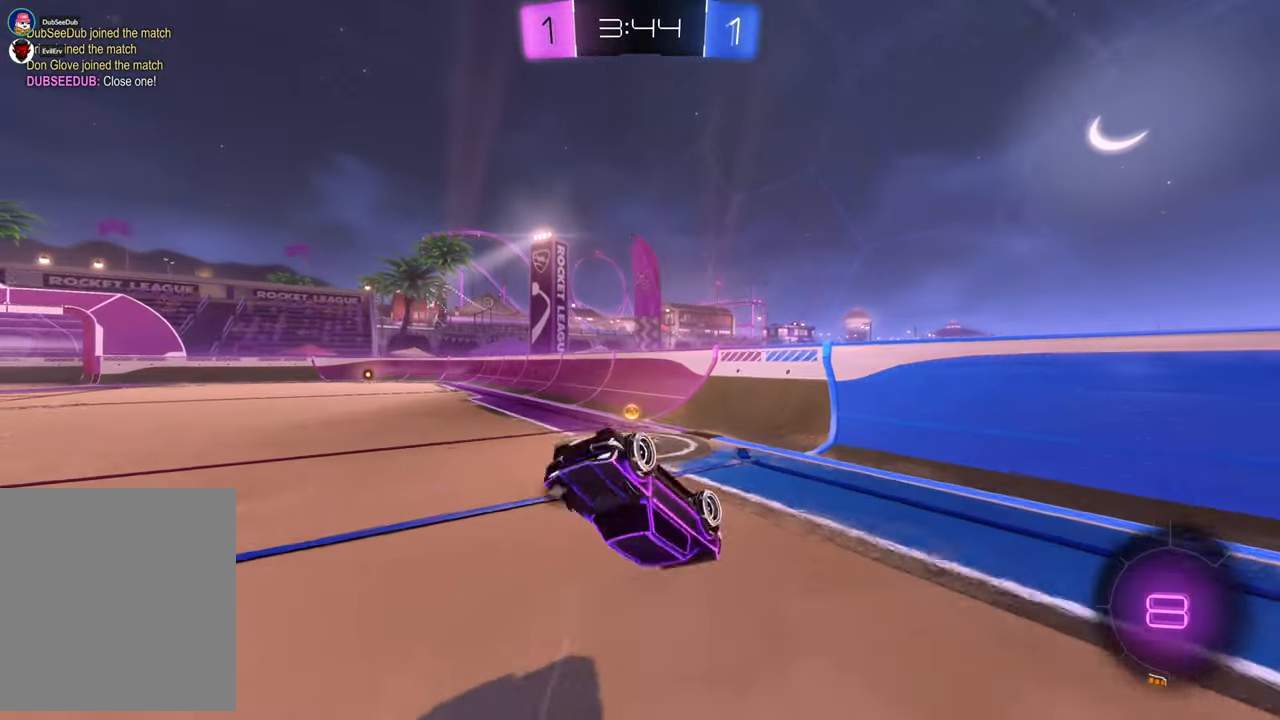
{"buttons": [], "left_stick": "center", "right_stick": "center"}
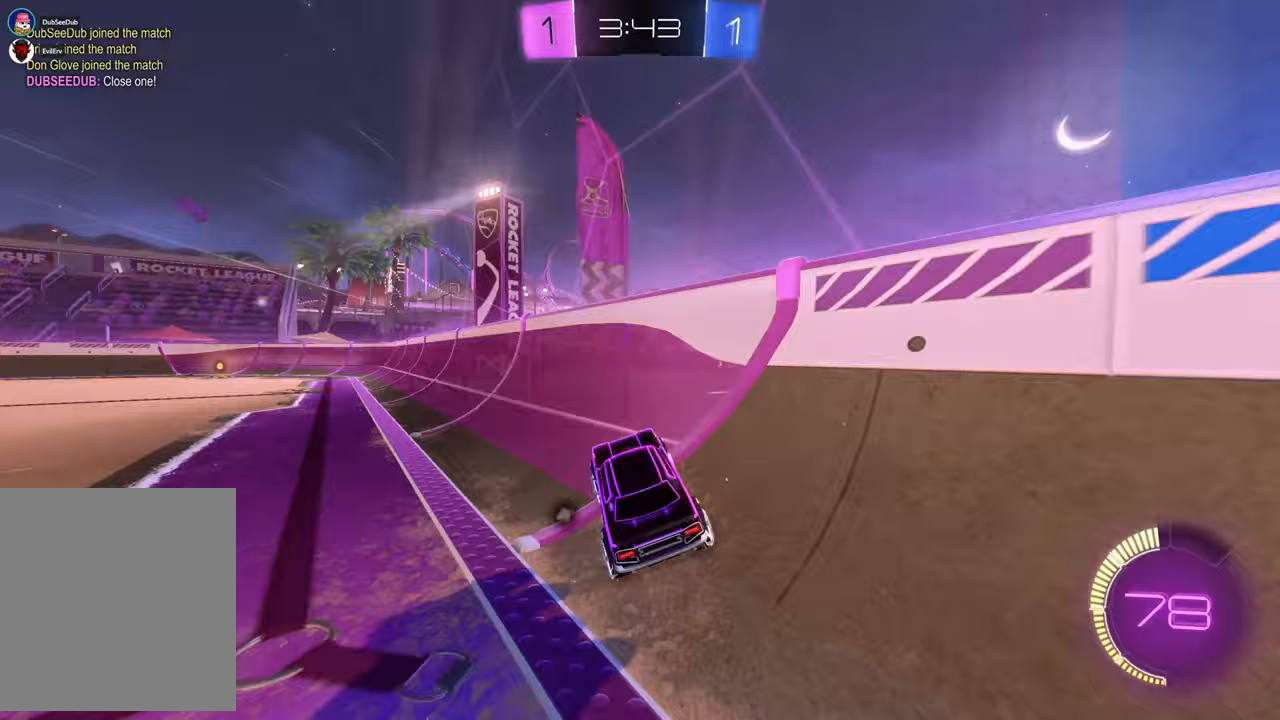
{"buttons": [], "left_stick": "center", "right_stick": "center", "events": [[100, "left_stick", "left"], [383, "left_stick", "center"]]}
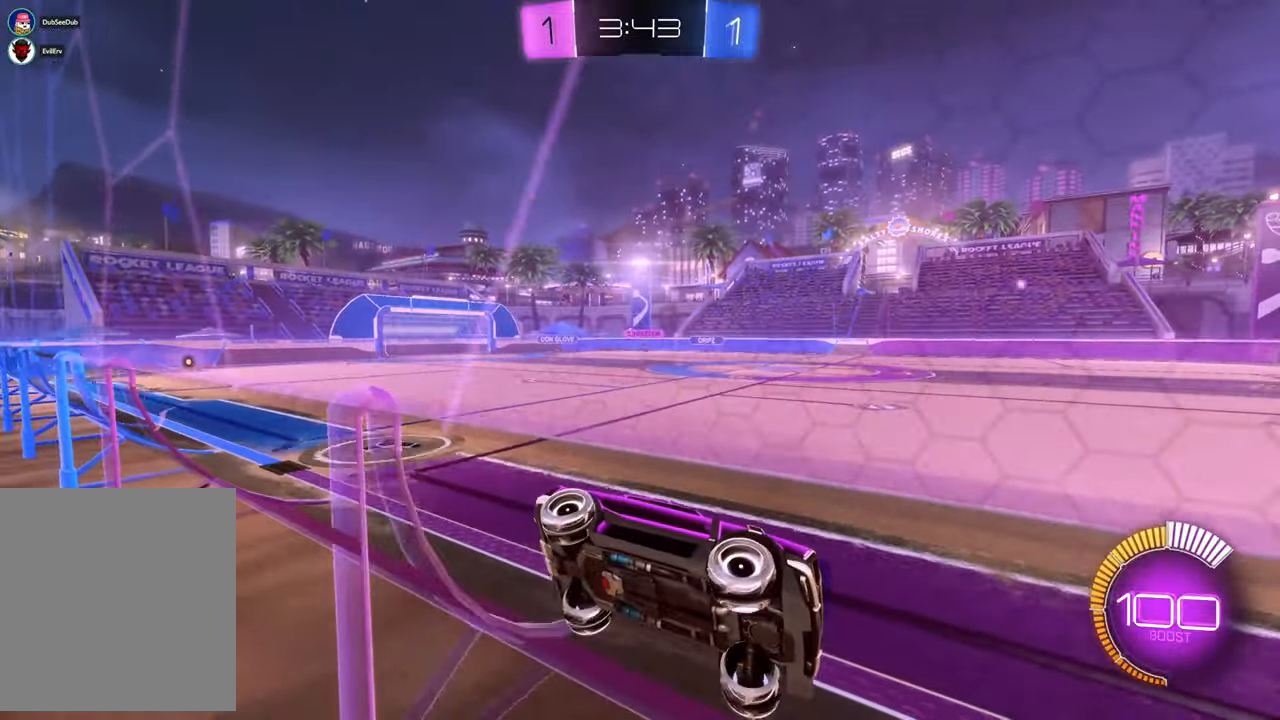
{"buttons": [], "left_stick": "left", "right_stick": "center", "events": [[267, "left_stick", "left"]]}